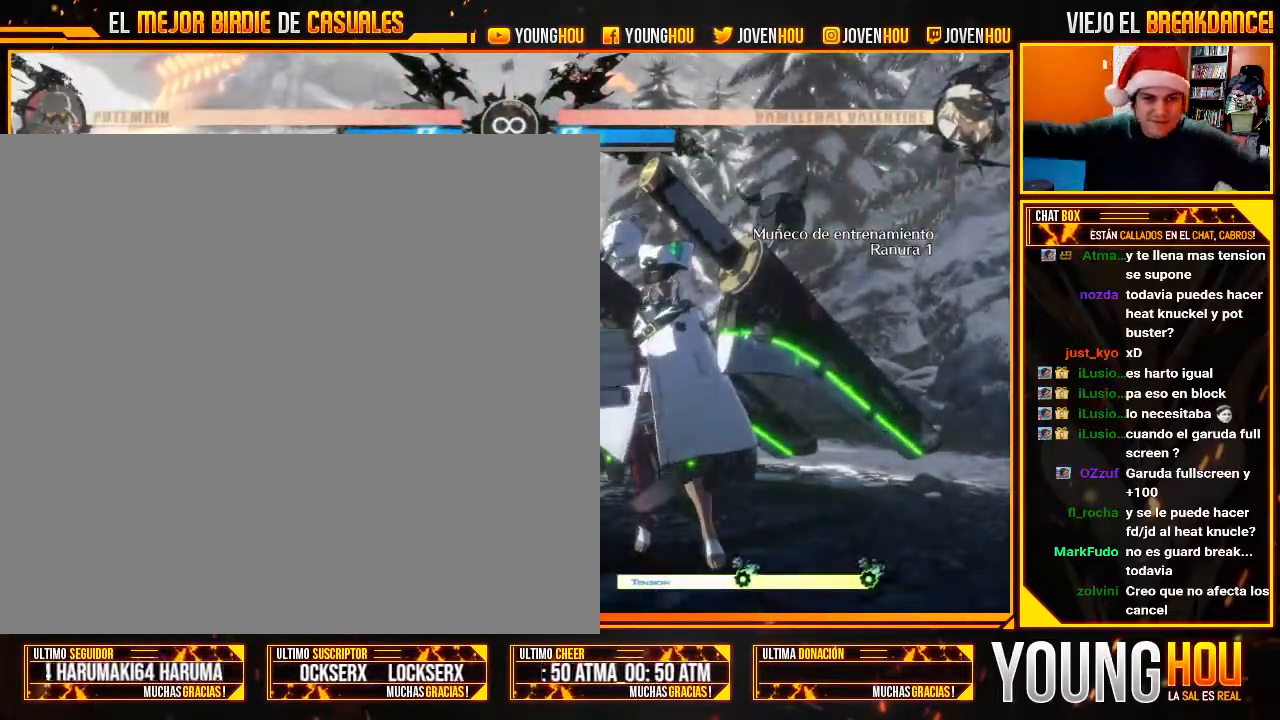
Gameplay with a controller (arcade stick); each line is a JSON object with the inputs held at the frame after it (dt_ms = milliseconds from this image to that frame). "events" lists button and stick changes between this image and that frame as [ms after this image, input, new state], when the widget could be followed in between. Not read: L3 R3.
{"dt_ms": 500, "buttons": [], "left_stick": "center", "events": []}
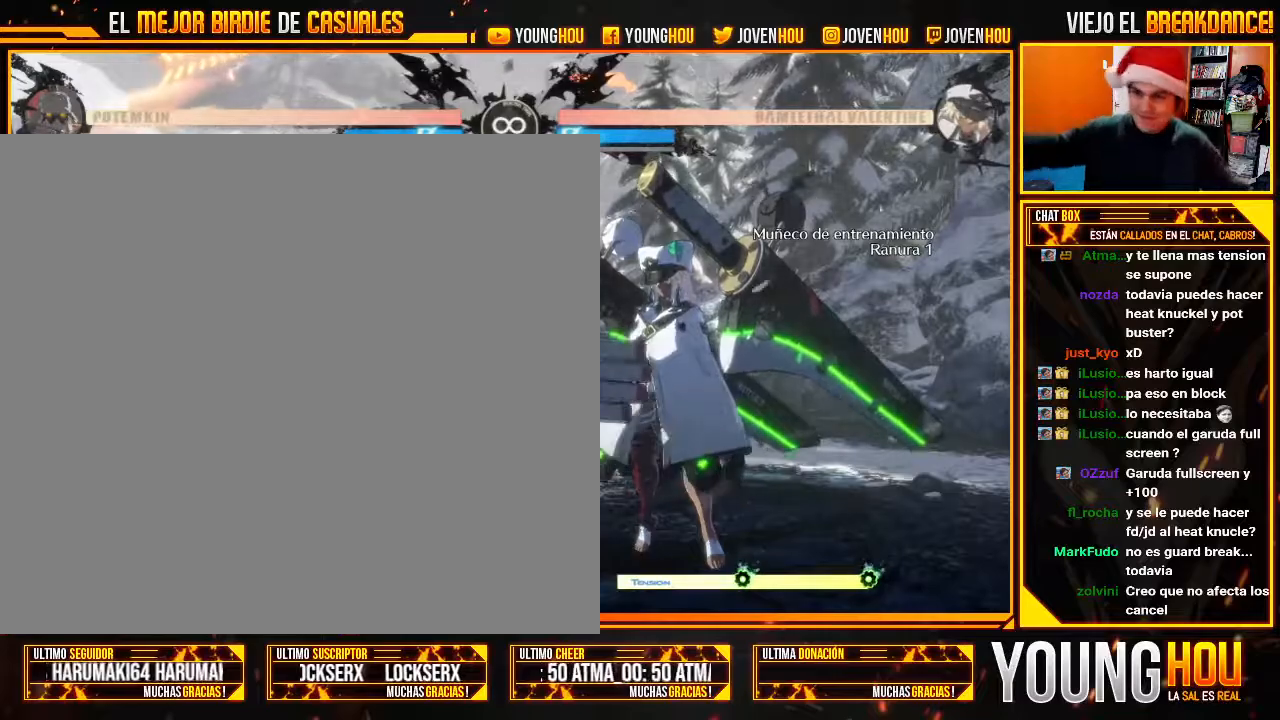
{"dt_ms": 500, "buttons": [], "left_stick": "center", "events": []}
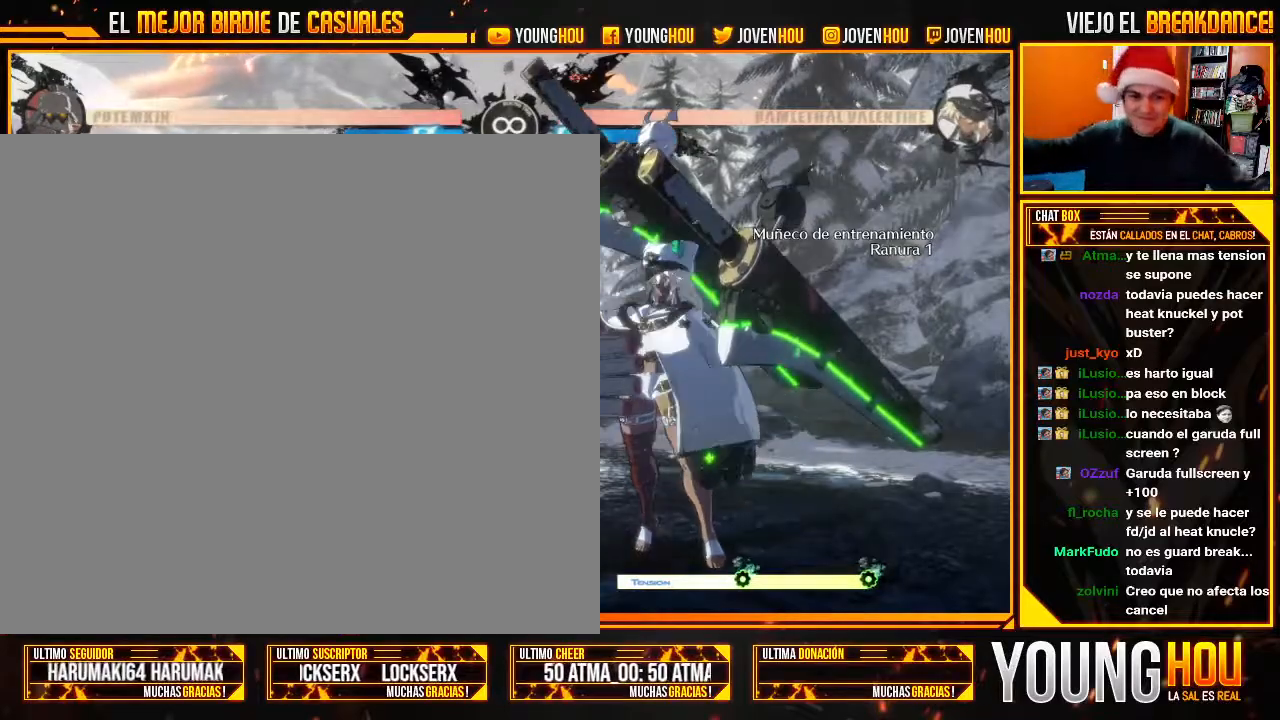
{"dt_ms": 500, "buttons": [], "left_stick": "center", "events": []}
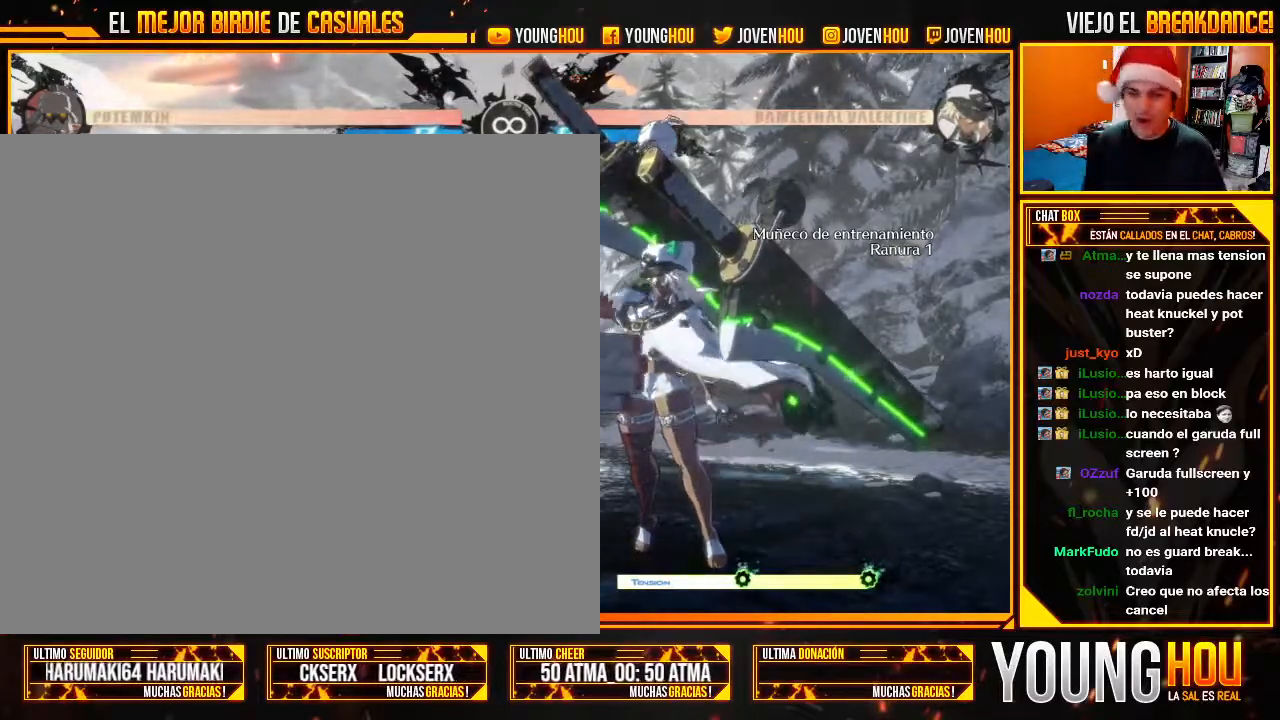
{"dt_ms": 500, "buttons": [], "left_stick": "center", "events": []}
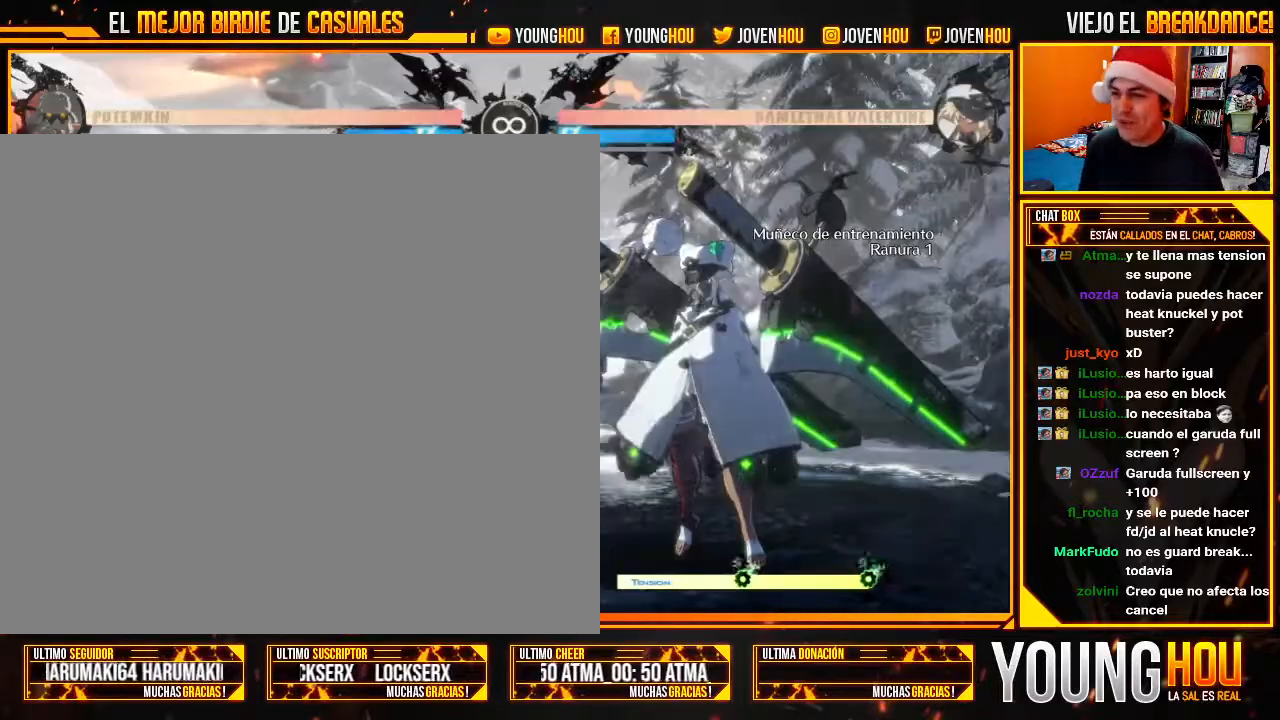
{"dt_ms": 500, "buttons": [], "left_stick": "center", "events": [[71, "left_stick", "left"], [357, "left_stick", "center"]]}
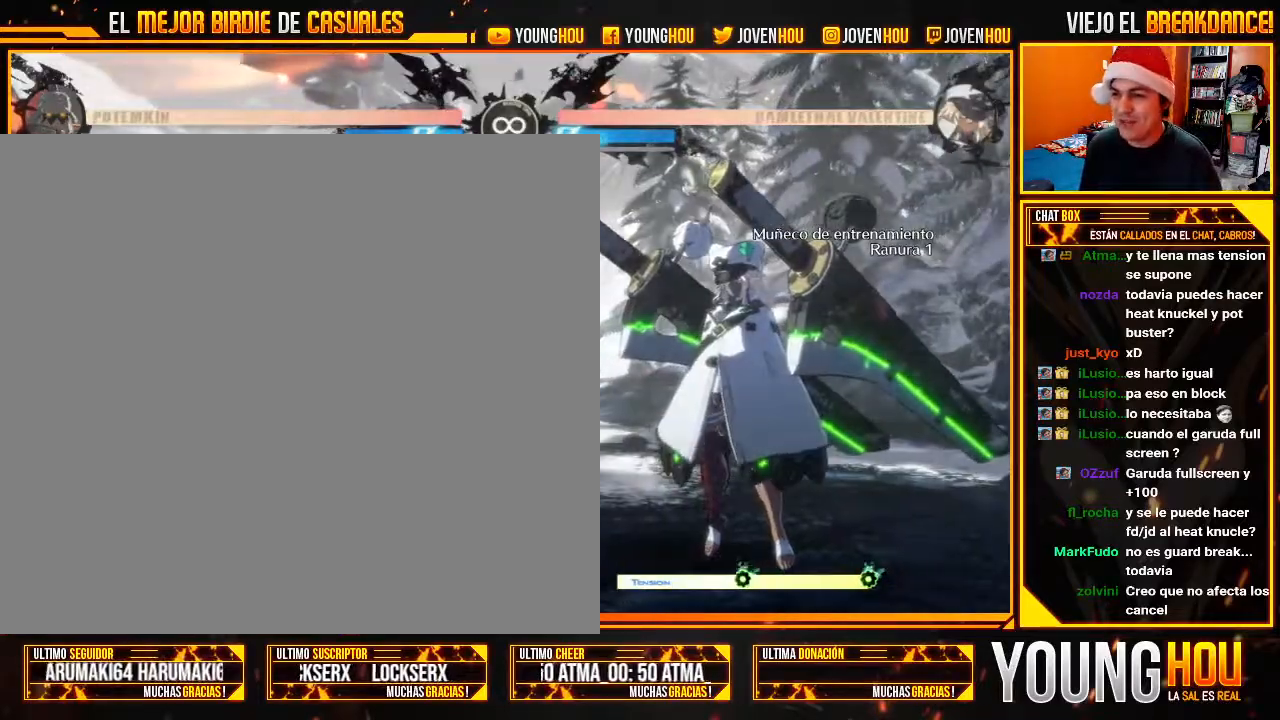
{"dt_ms": 500, "buttons": [], "left_stick": "center", "events": []}
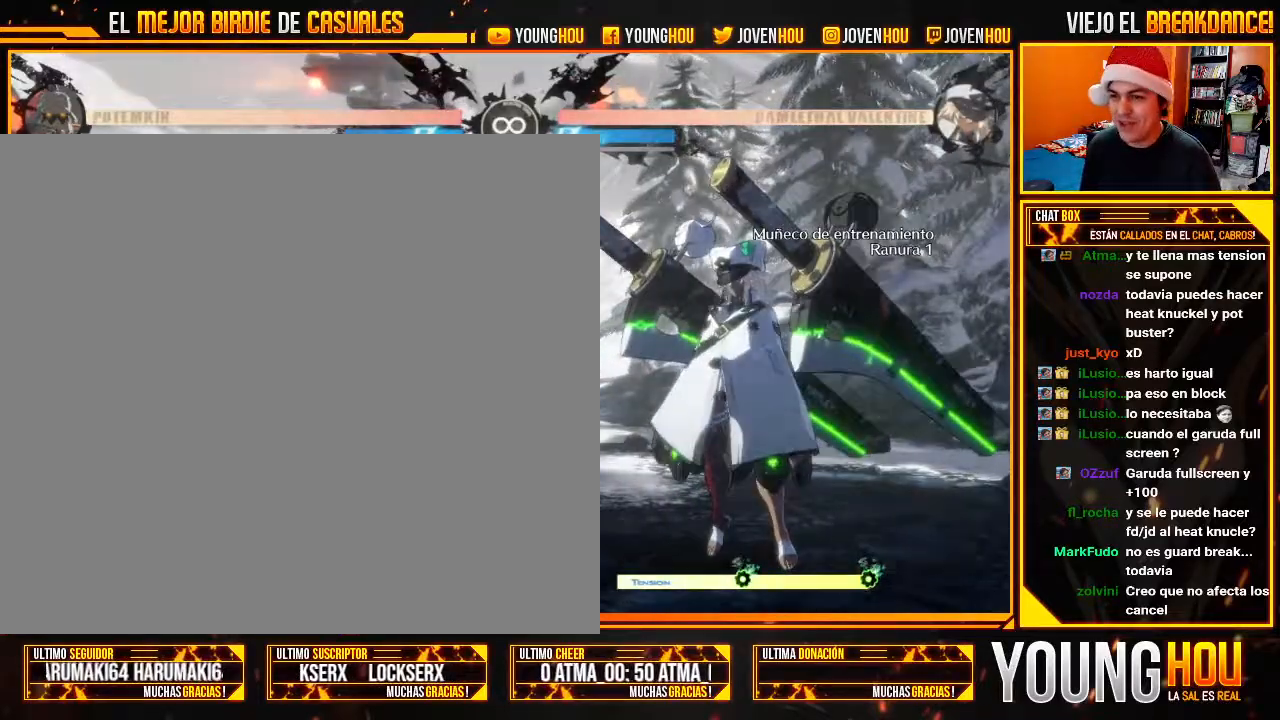
{"dt_ms": 500, "buttons": [], "left_stick": "left", "events": [[89, "left_stick", "right"], [125, "CROSS", "down"], [161, "CROSS", "up"], [179, "left_stick", "left"]]}
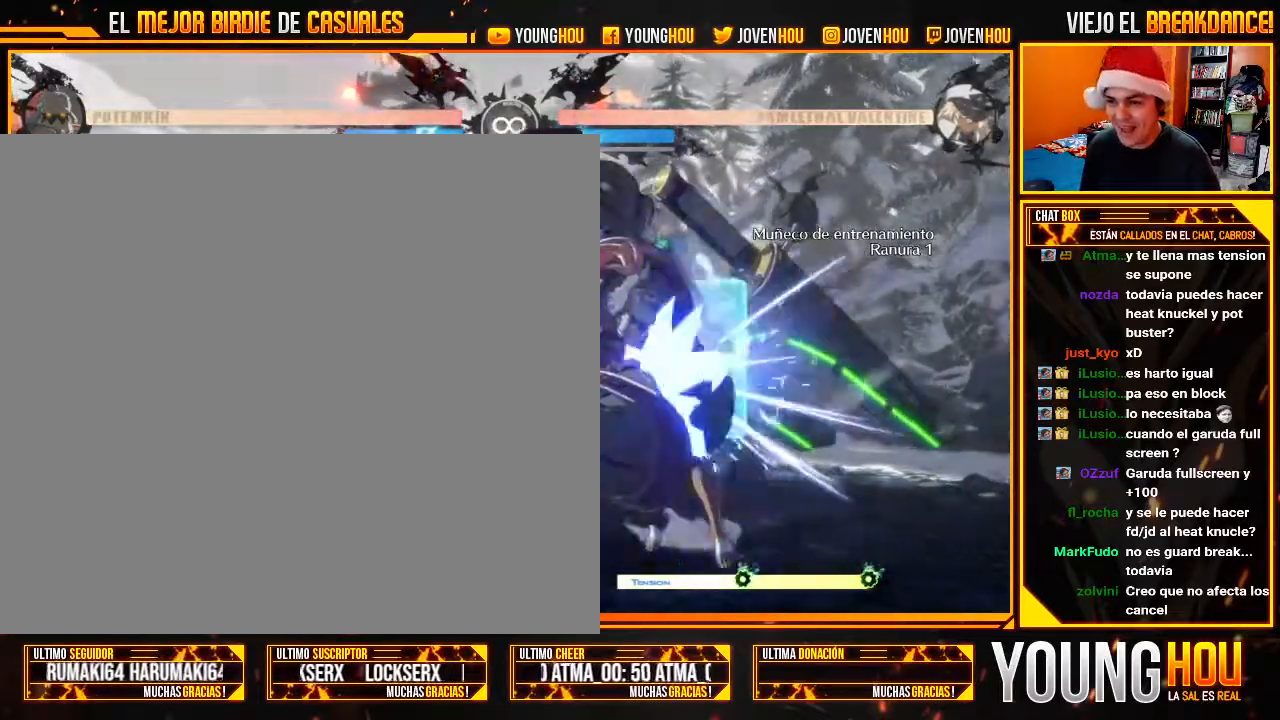
{"dt_ms": 500, "buttons": [], "left_stick": "down-left", "events": [[214, "left_stick", "right"], [232, "CIRCLE", "down"], [250, "SQUARE", "down"], [321, "CIRCLE", "up"], [321, "SQUARE", "up"], [321, "left_stick", "left"], [375, "left_stick", "down-left"]]}
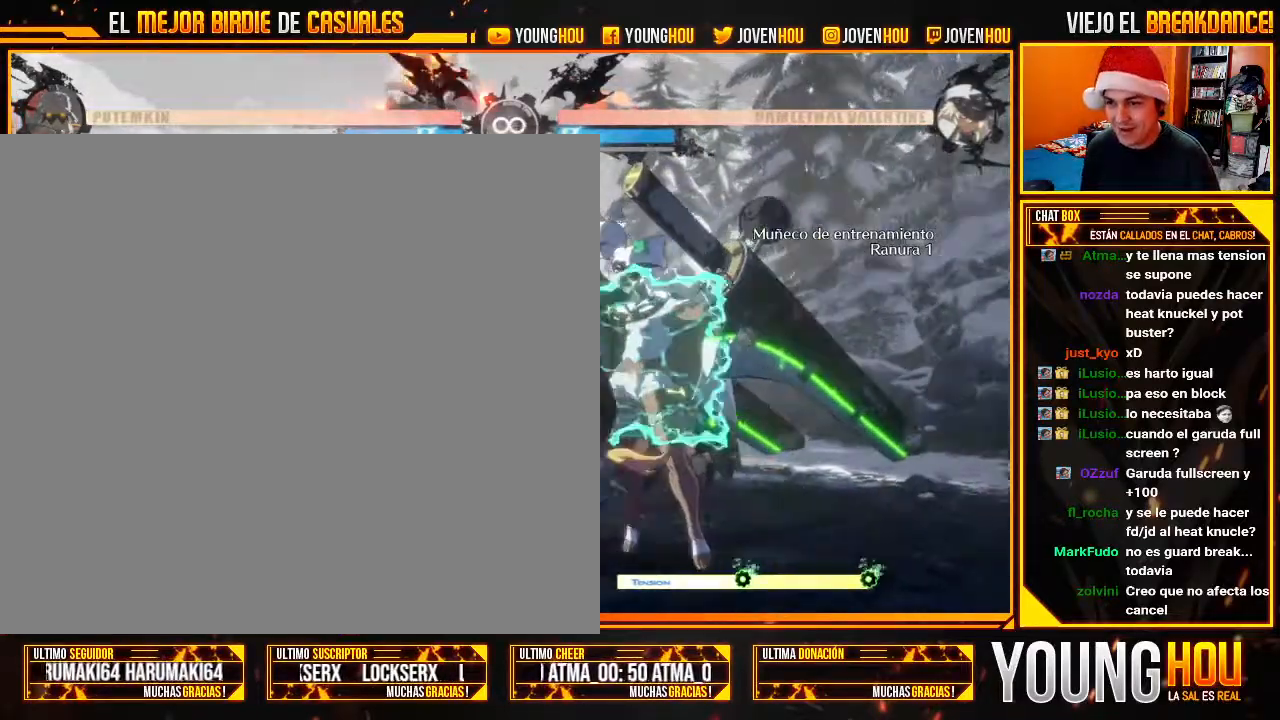
{"dt_ms": 1000, "buttons": [], "left_stick": "down-left"}
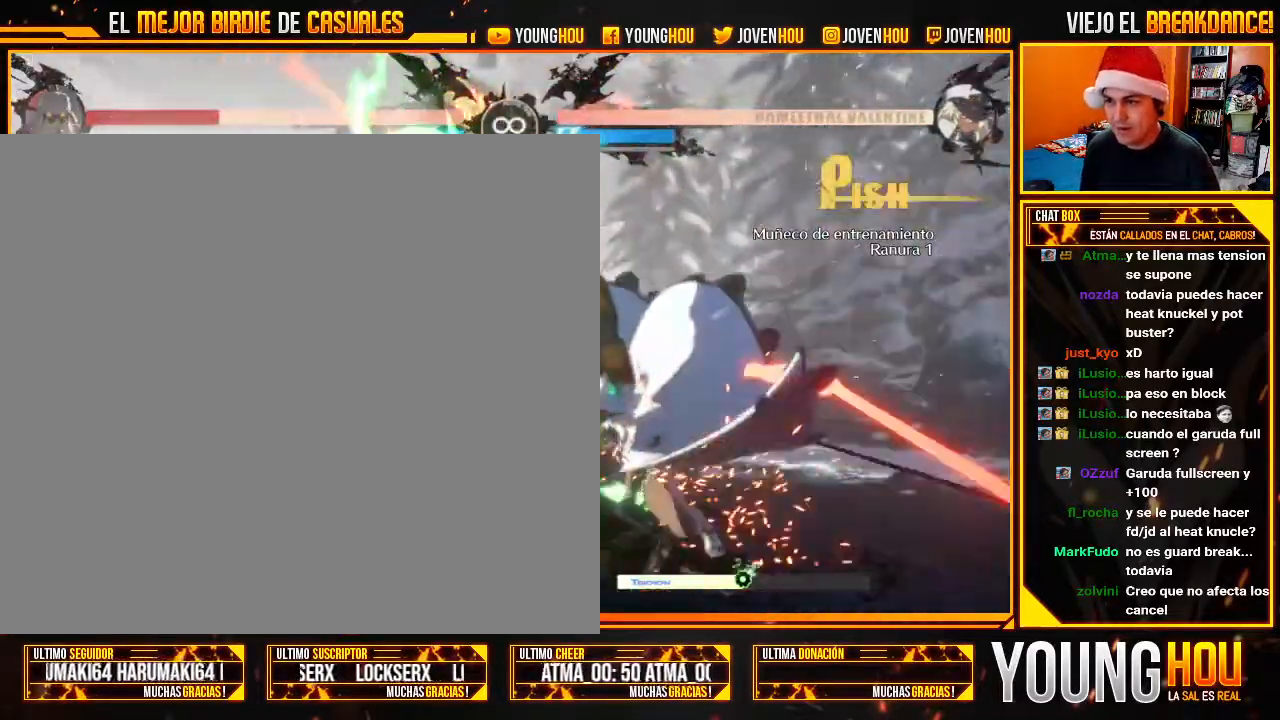
{"dt_ms": 500, "buttons": [], "left_stick": "center", "events": [[161, "left_stick", "center"]]}
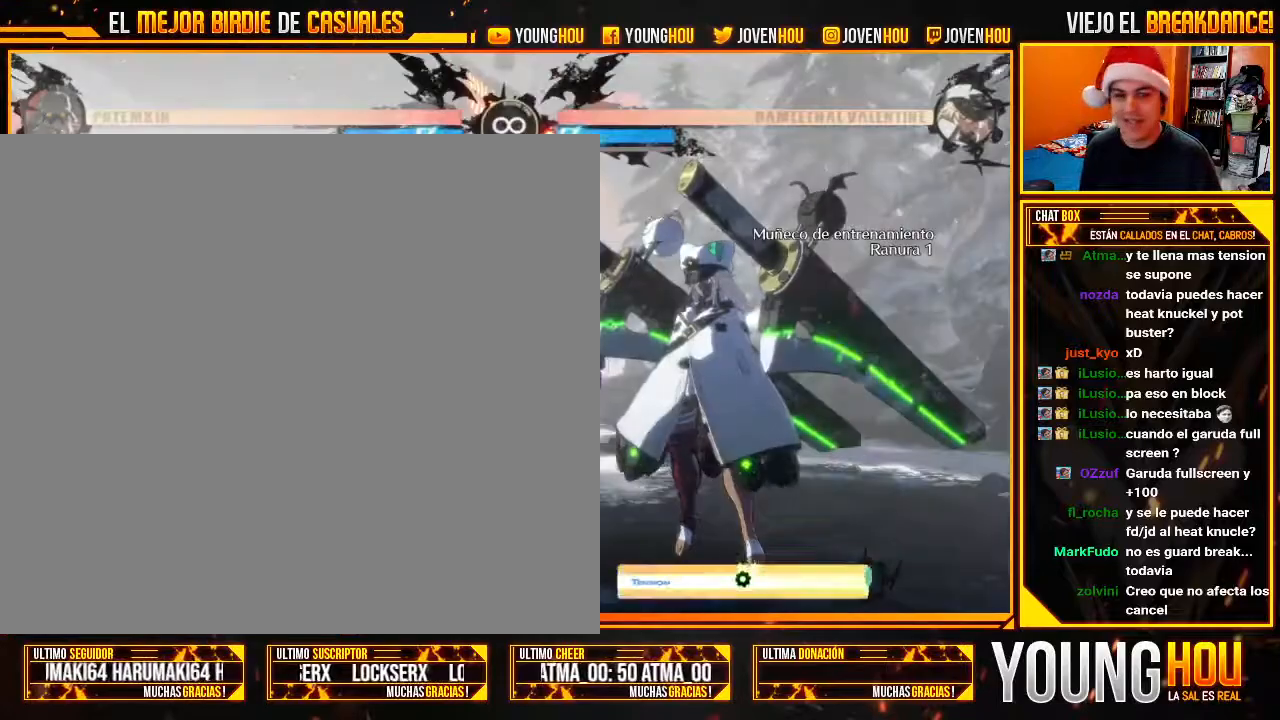
{"dt_ms": 500, "buttons": [], "left_stick": "center", "events": []}
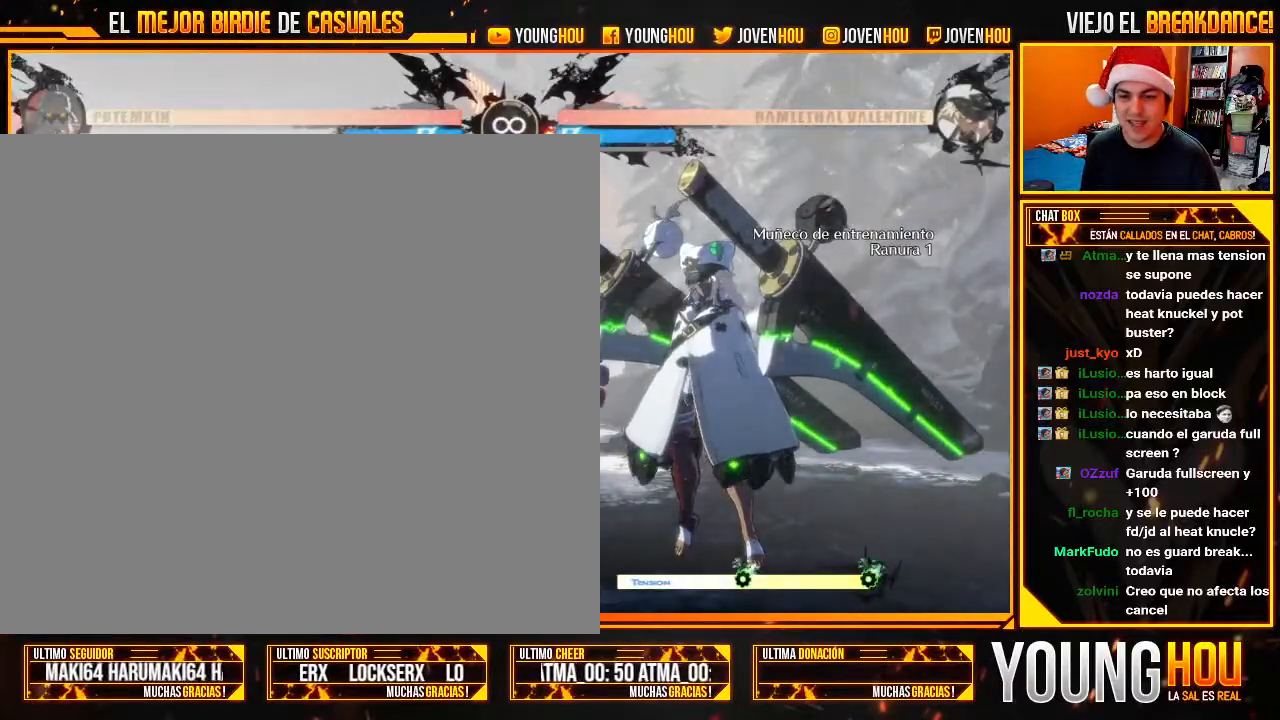
{"dt_ms": 500, "buttons": [], "left_stick": "down-left", "events": [[18, "left_stick", "right"], [71, "CROSS", "down"], [125, "CROSS", "up"], [161, "left_stick", "center"], [268, "left_stick", "down"], [321, "left_stick", "down-left"]]}
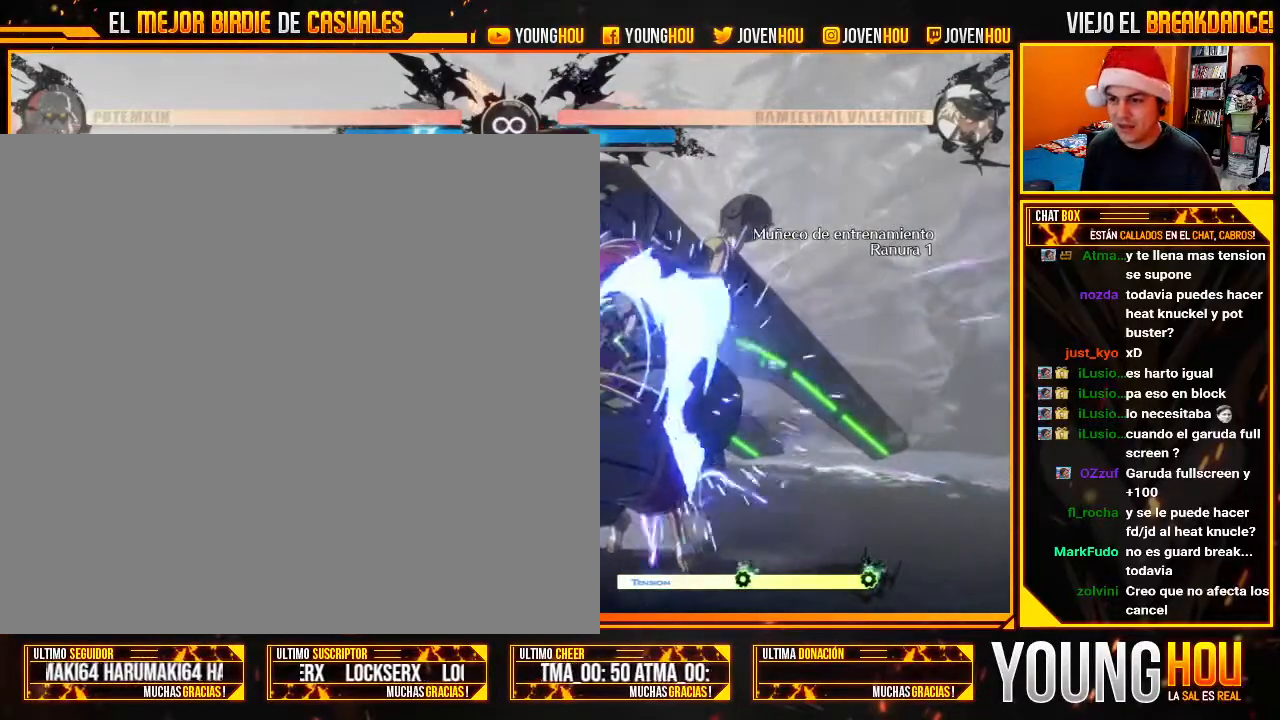
{"dt_ms": 500, "buttons": [], "left_stick": "down-left", "events": []}
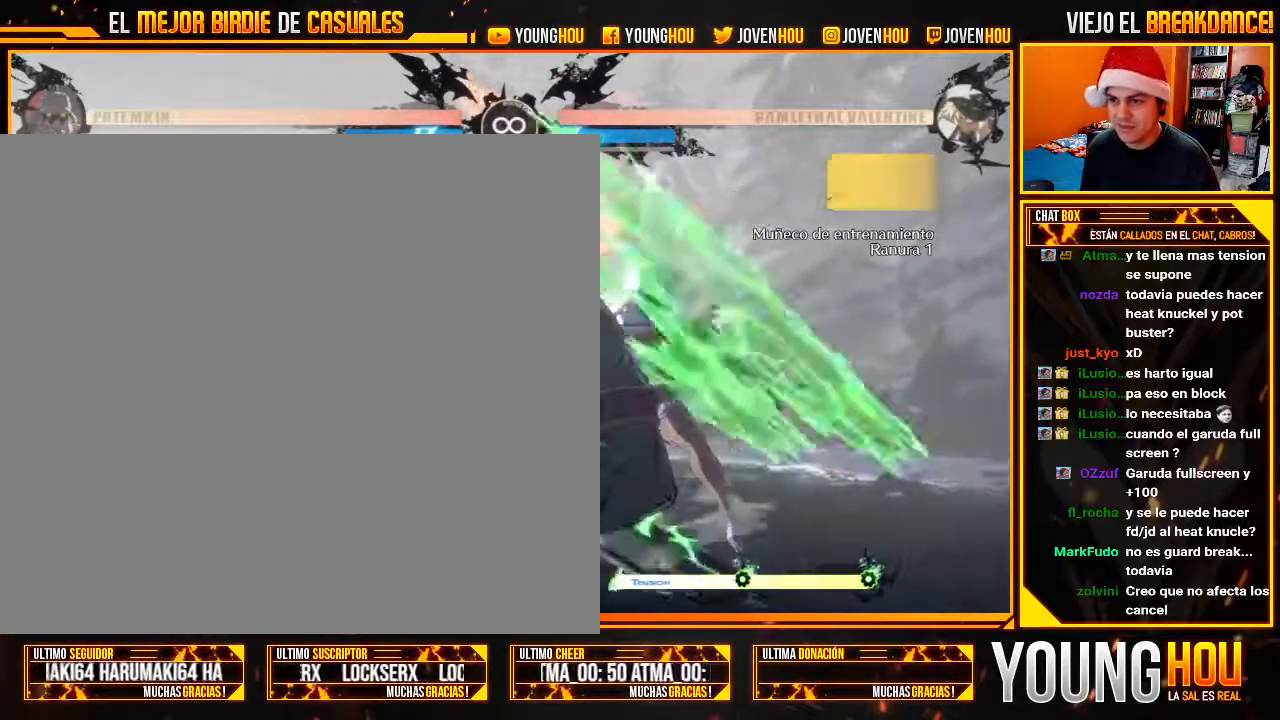
{"dt_ms": 1000, "buttons": [], "left_stick": "down-left"}
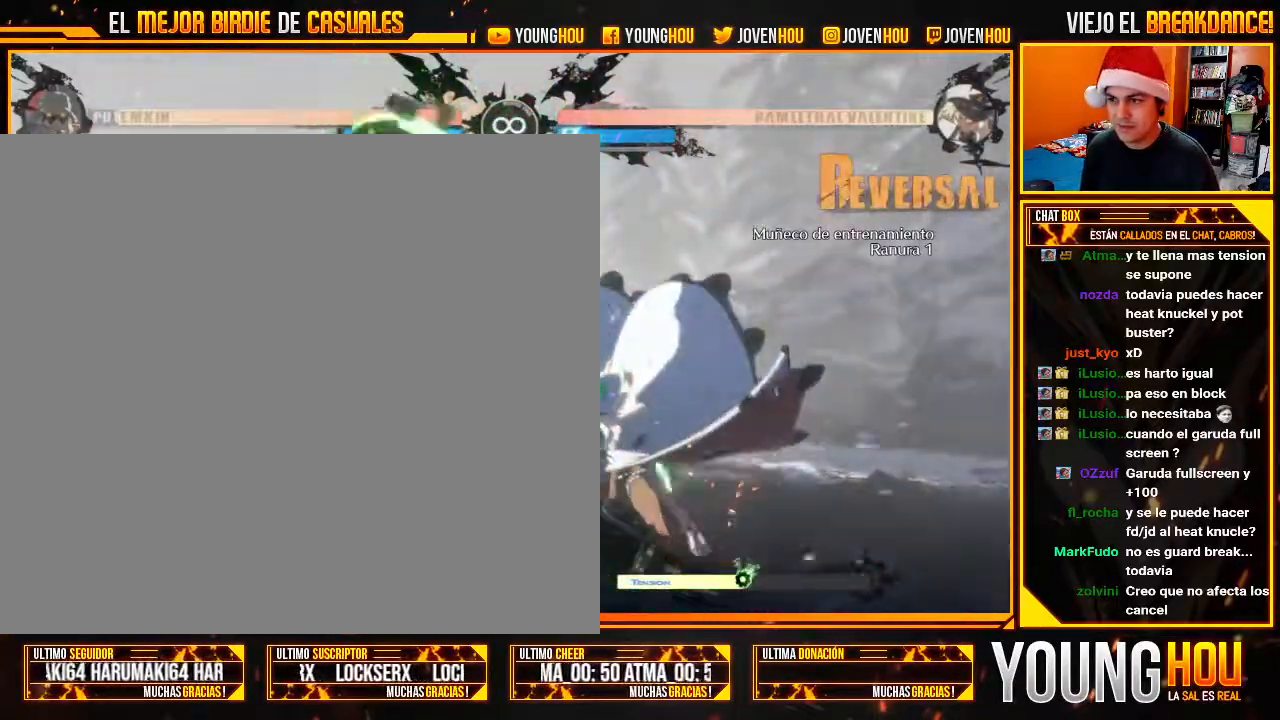
{"dt_ms": 500, "buttons": [], "left_stick": "center", "events": [[196, "left_stick", "center"]]}
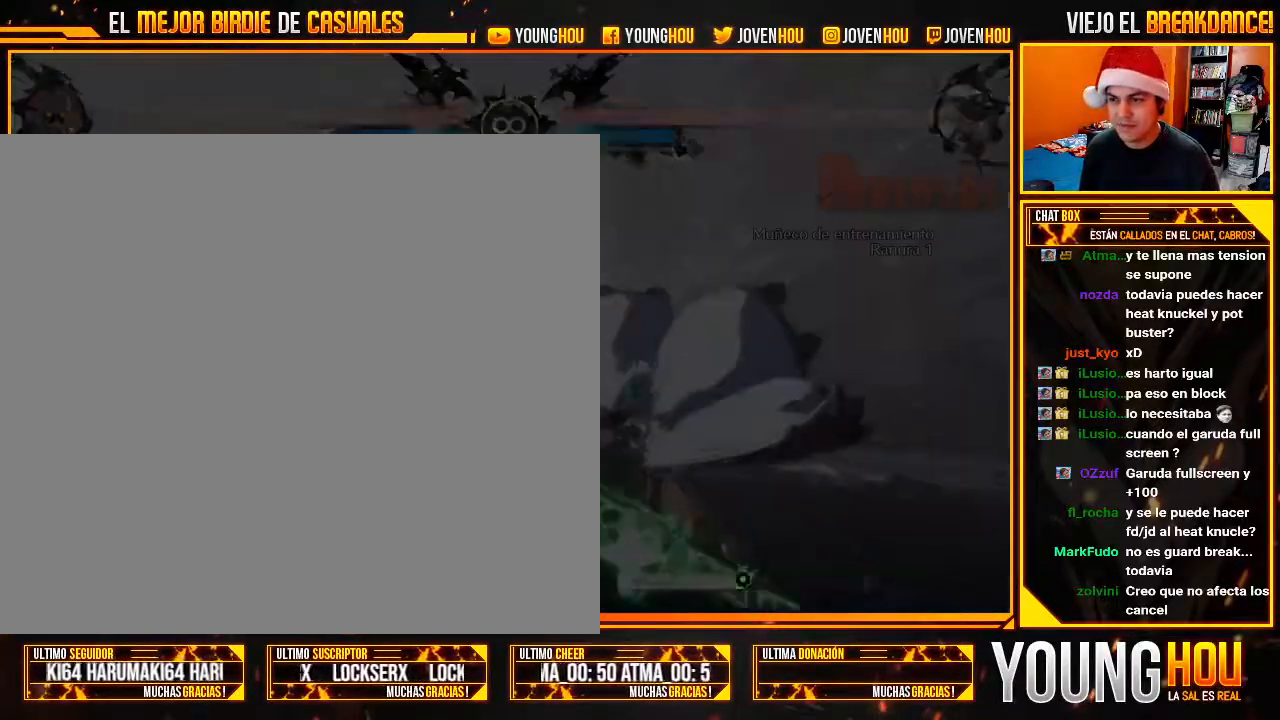
{"dt_ms": 500, "buttons": [], "left_stick": "center", "events": []}
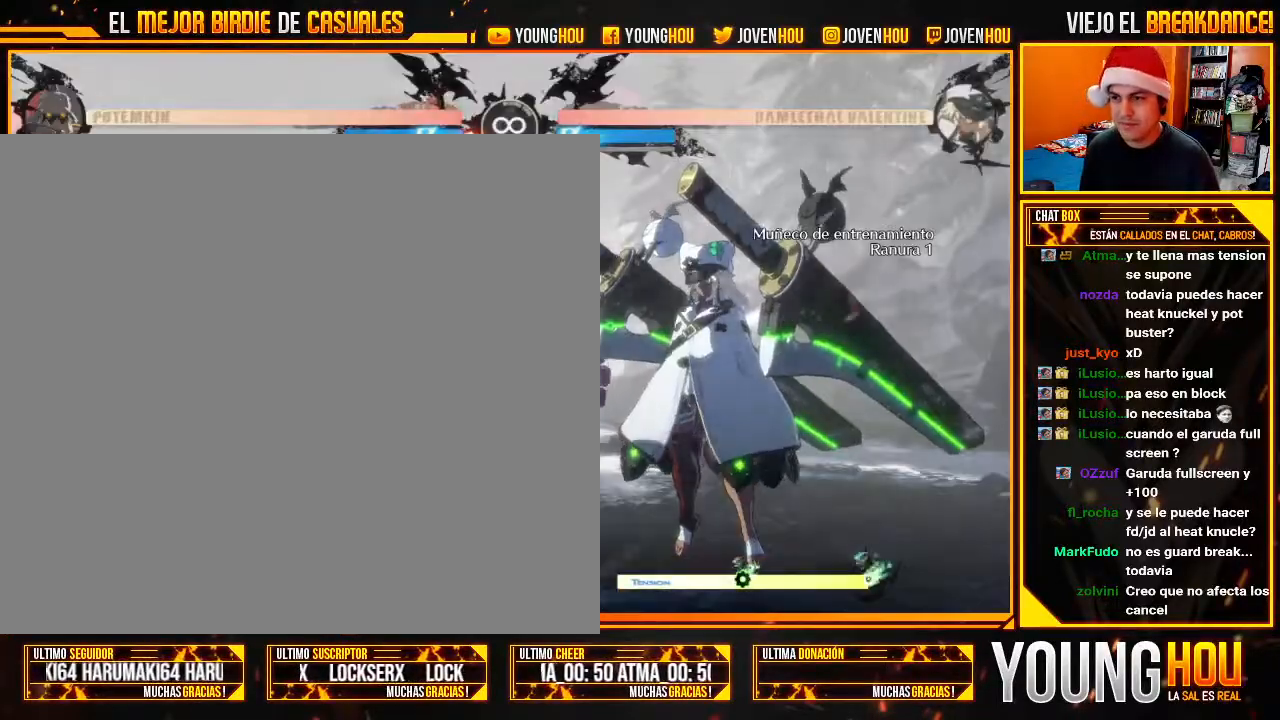
{"dt_ms": 500, "buttons": [], "left_stick": "center", "events": [[321, "left_stick", "left"], [500, "left_stick", "center"]]}
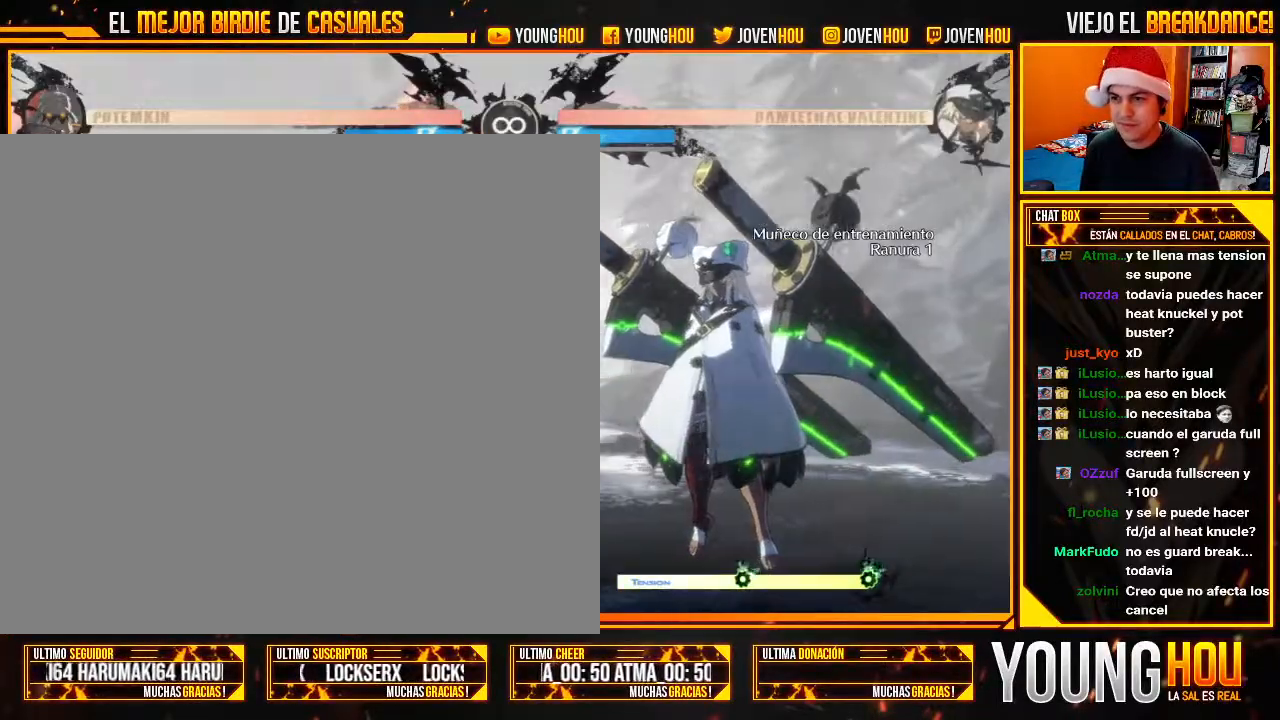
{"dt_ms": 500, "buttons": [], "left_stick": "down-left", "events": [[179, "left_stick", "right"], [411, "left_stick", "center"], [500, "left_stick", "down-left"]]}
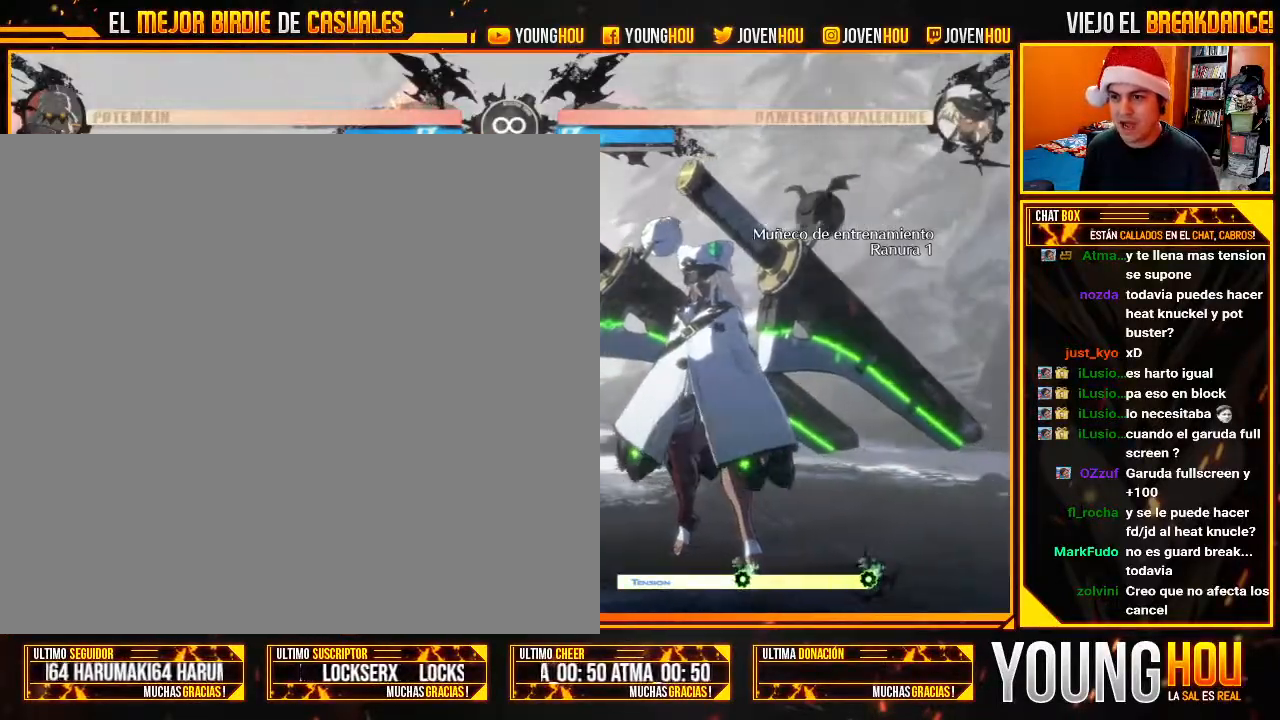
{"dt_ms": 500, "buttons": [], "left_stick": "left", "events": [[161, "left_stick", "center"], [286, "left_stick", "right"], [321, "CROSS", "down"], [357, "CROSS", "up"], [393, "left_stick", "left"]]}
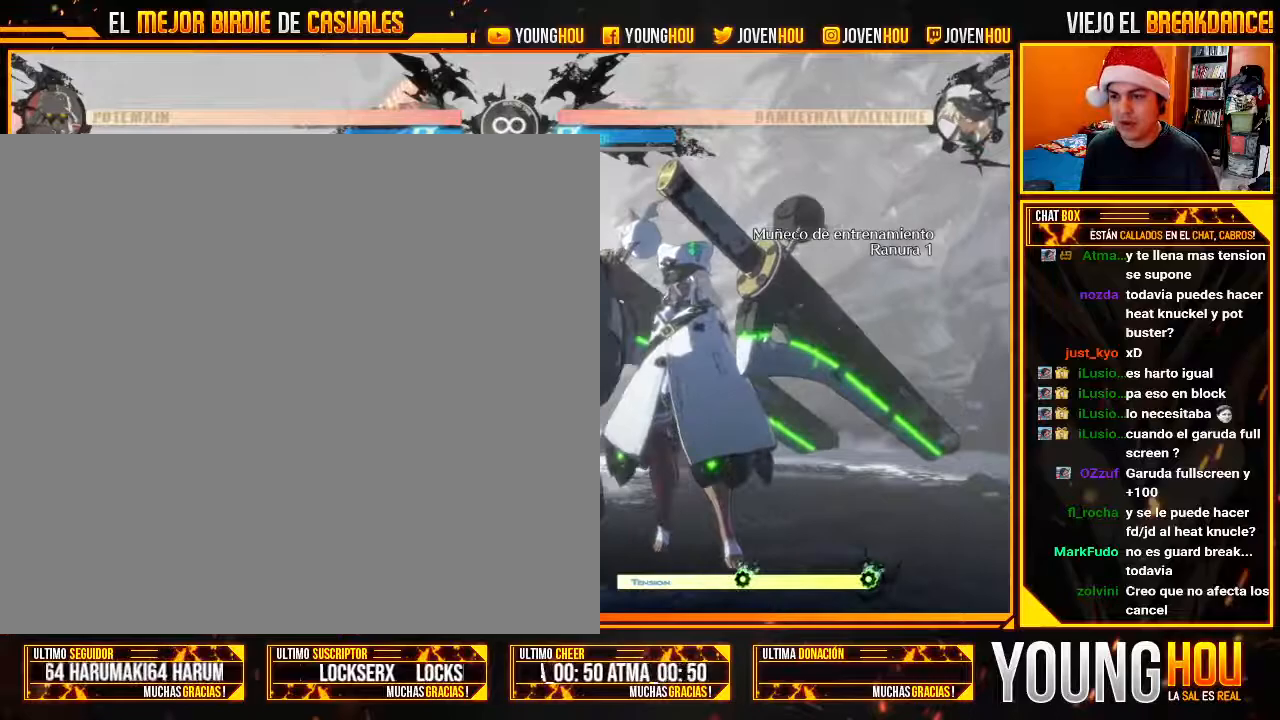
{"dt_ms": 500, "buttons": [], "left_stick": "down-left", "events": [[393, "left_stick", "down-left"]]}